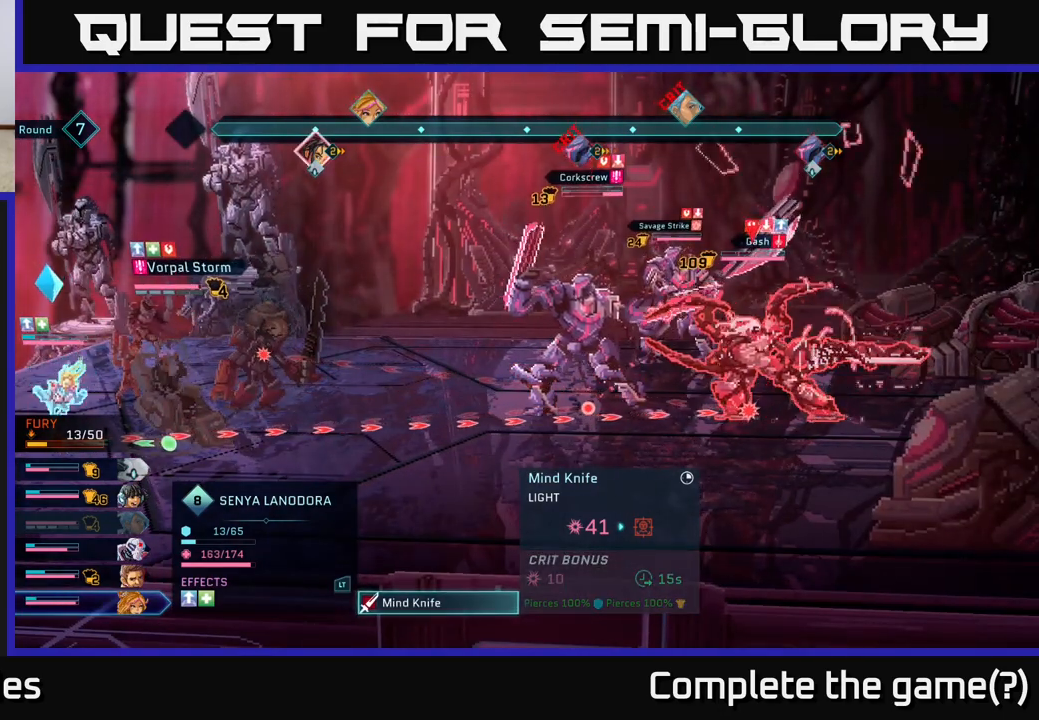
Gameplay with a controller (Xbox layout); each line is a JSON object with the inputs held at the frame after it. "events" lists button and stick changes between this image and that frame as [ms after this image, input, new state], when the widget could be followed in between.
{"buttons": [], "left_stick": "center", "right_stick": "center", "events": []}
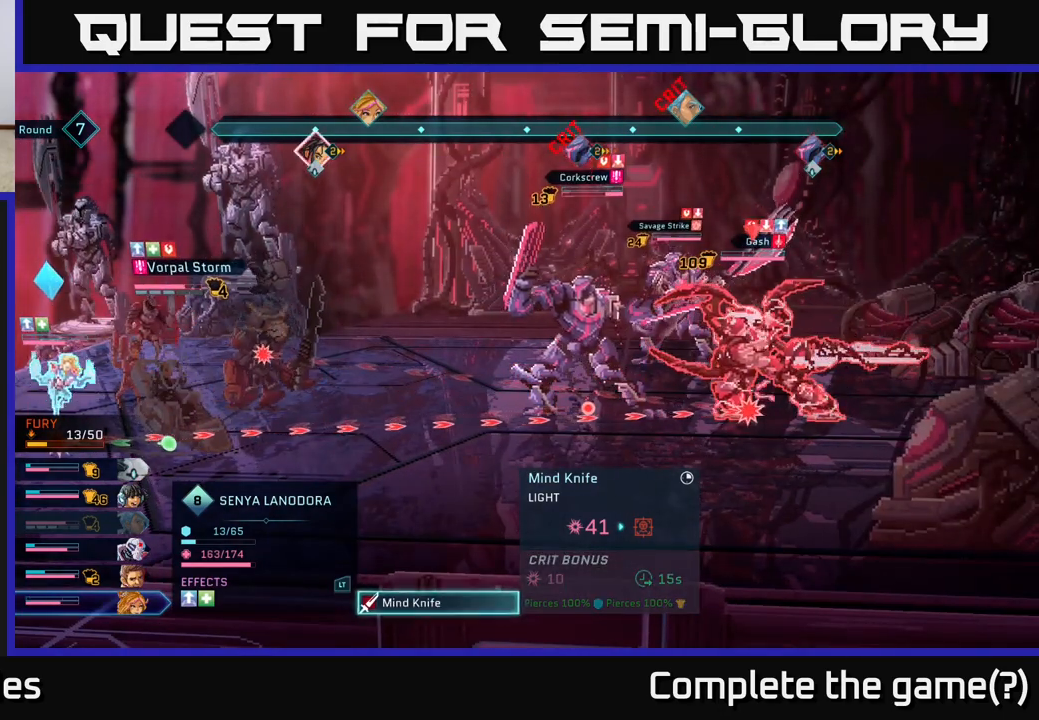
{"buttons": ["DPAD_DOWN"], "left_stick": "center", "right_stick": "center", "events": [[133, "DPAD_UP", "down"], [250, "DPAD_UP", "up"], [450, "DPAD_DOWN", "down"]]}
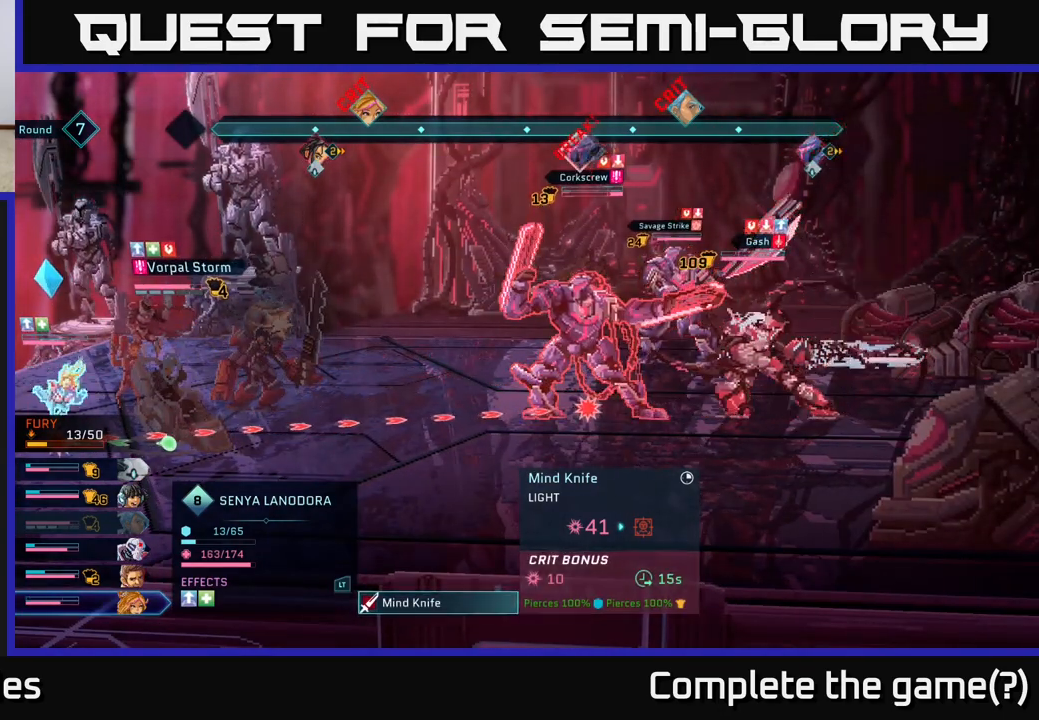
{"buttons": ["DPAD_RIGHT"], "left_stick": "center", "right_stick": "center", "events": [[83, "DPAD_DOWN", "up"], [417, "DPAD_RIGHT", "down"]]}
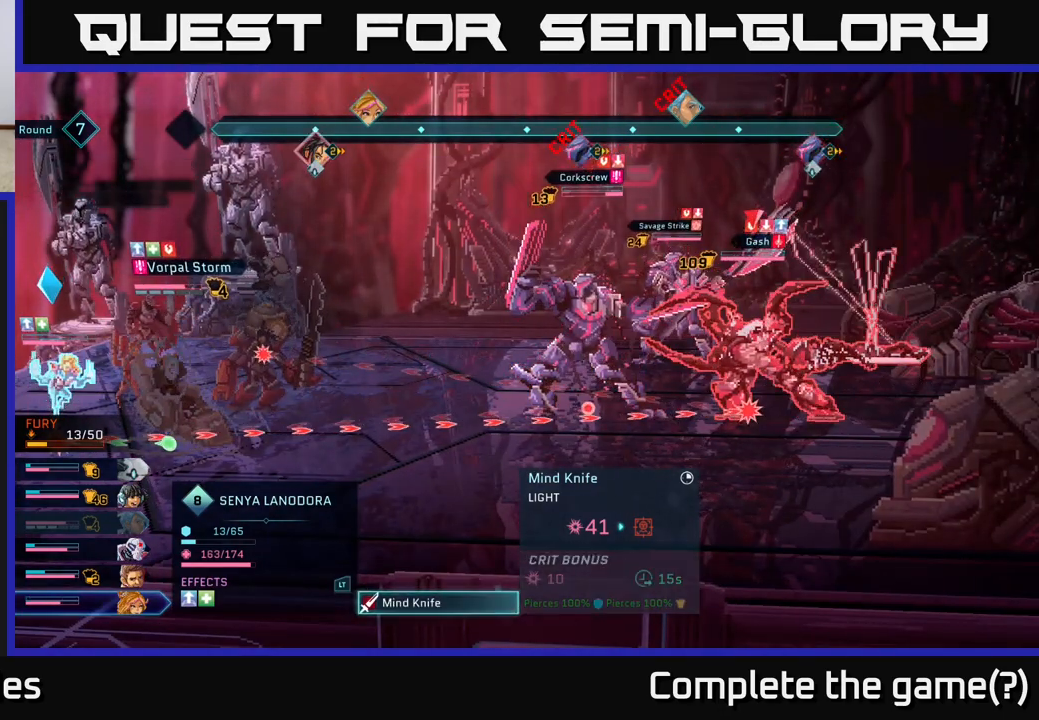
{"buttons": [], "left_stick": "center", "right_stick": "center", "events": [[67, "DPAD_RIGHT", "up"]]}
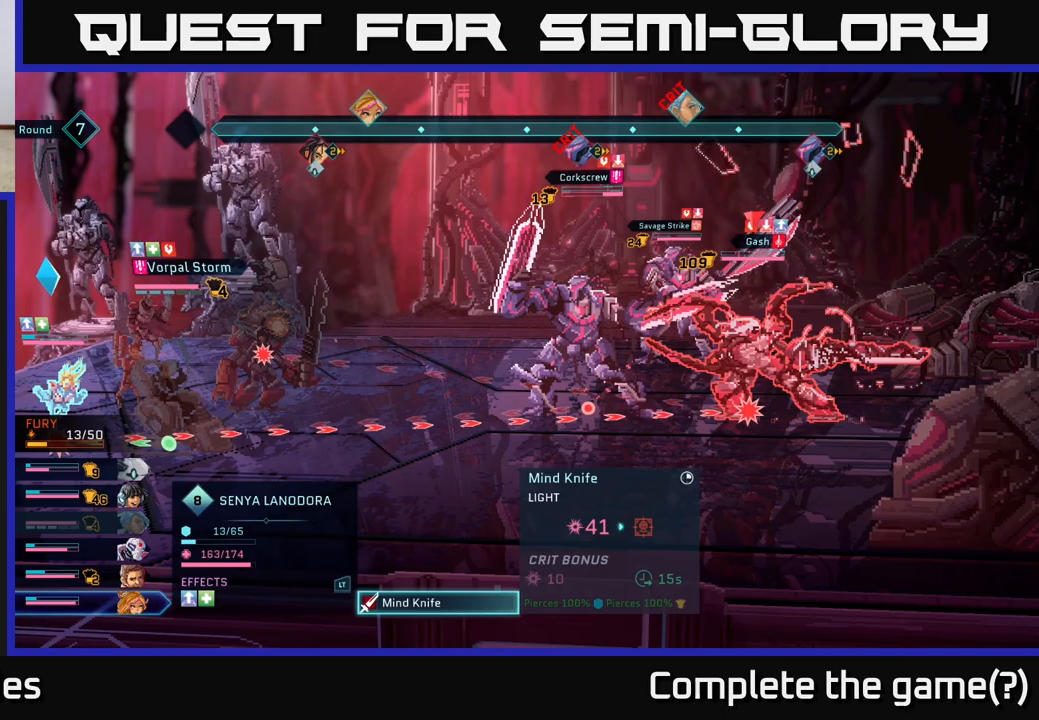
{"buttons": [], "left_stick": "center", "right_stick": "center", "events": []}
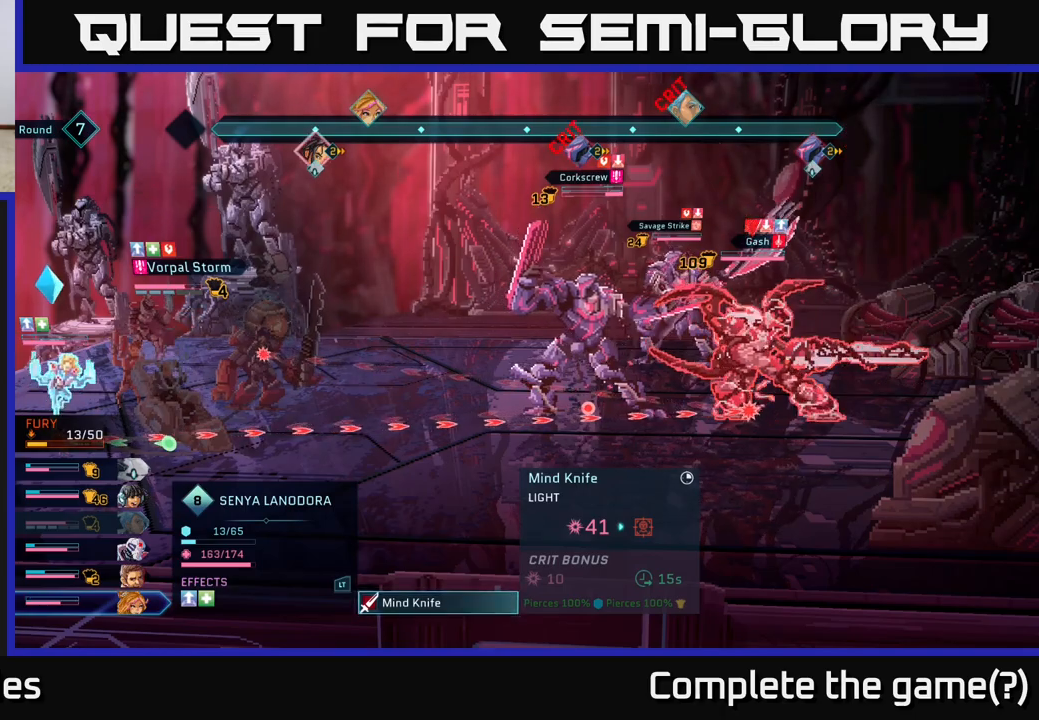
{"buttons": [], "left_stick": "center", "right_stick": "center", "events": []}
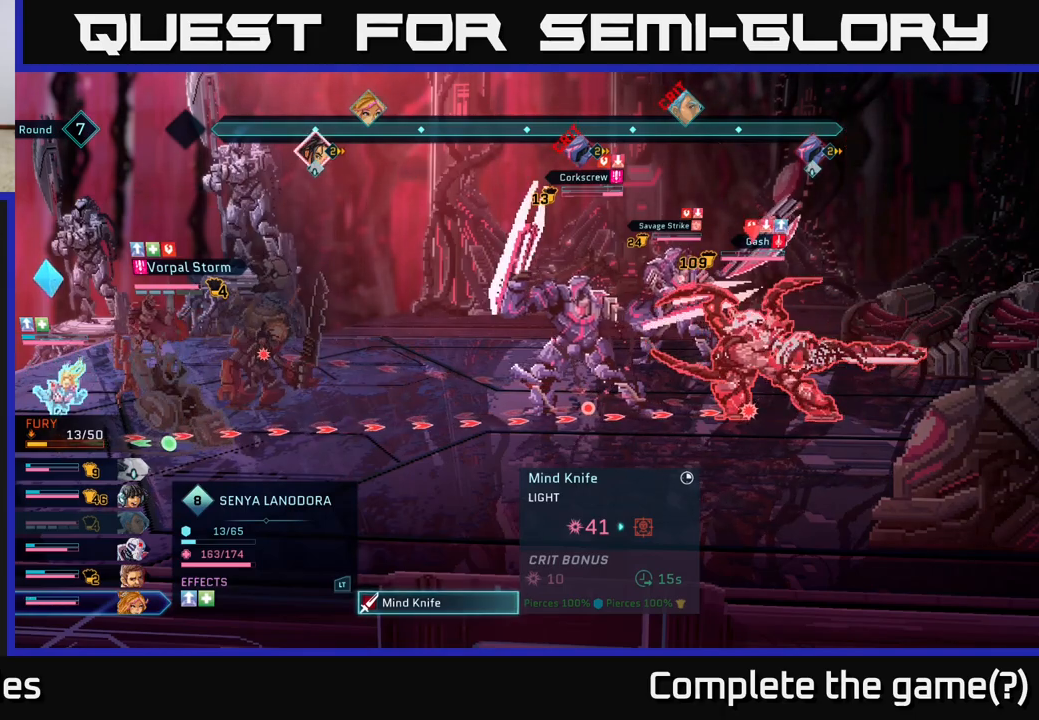
{"buttons": [], "left_stick": "center", "right_stick": "center", "events": []}
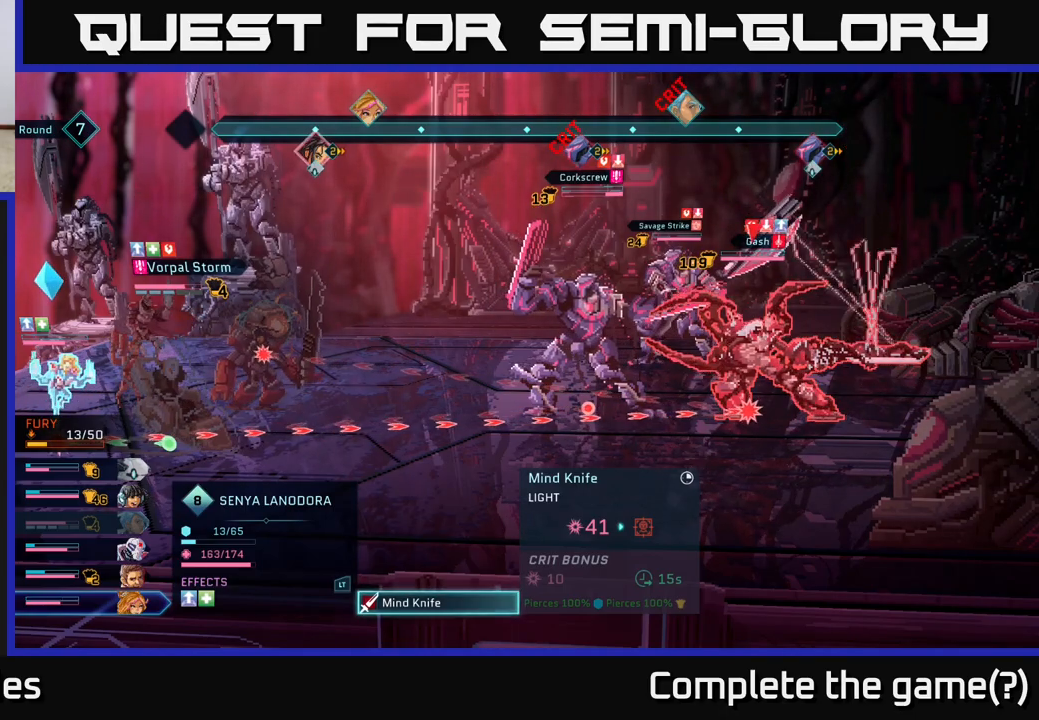
{"buttons": [], "left_stick": "center", "right_stick": "center", "events": []}
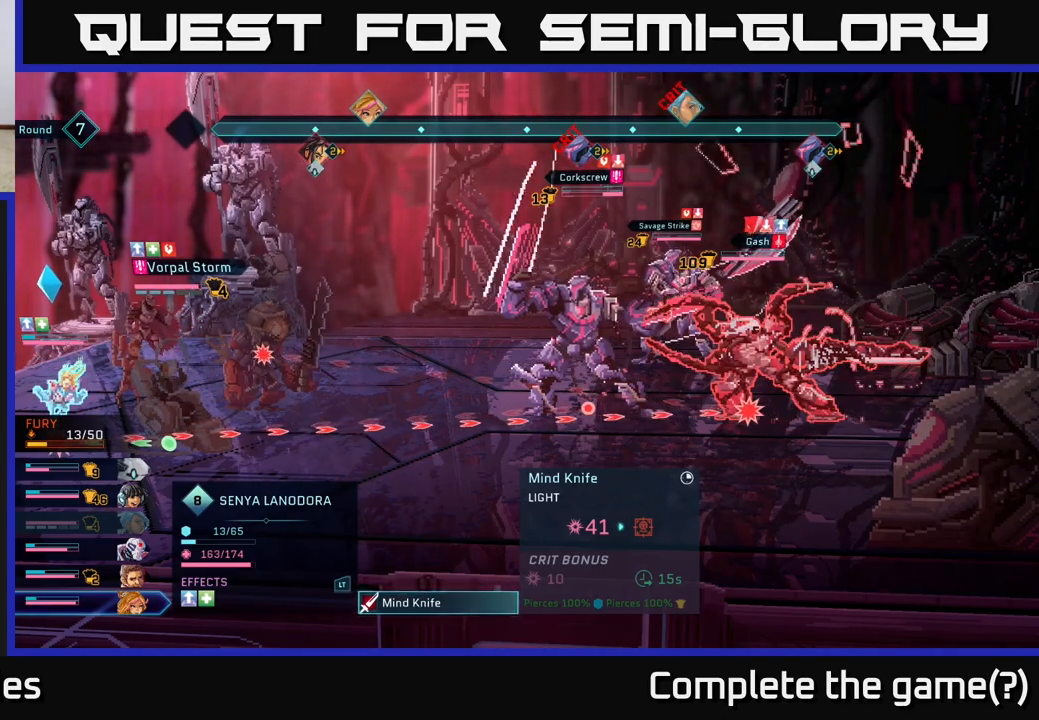
{"buttons": [], "left_stick": "center", "right_stick": "center", "events": []}
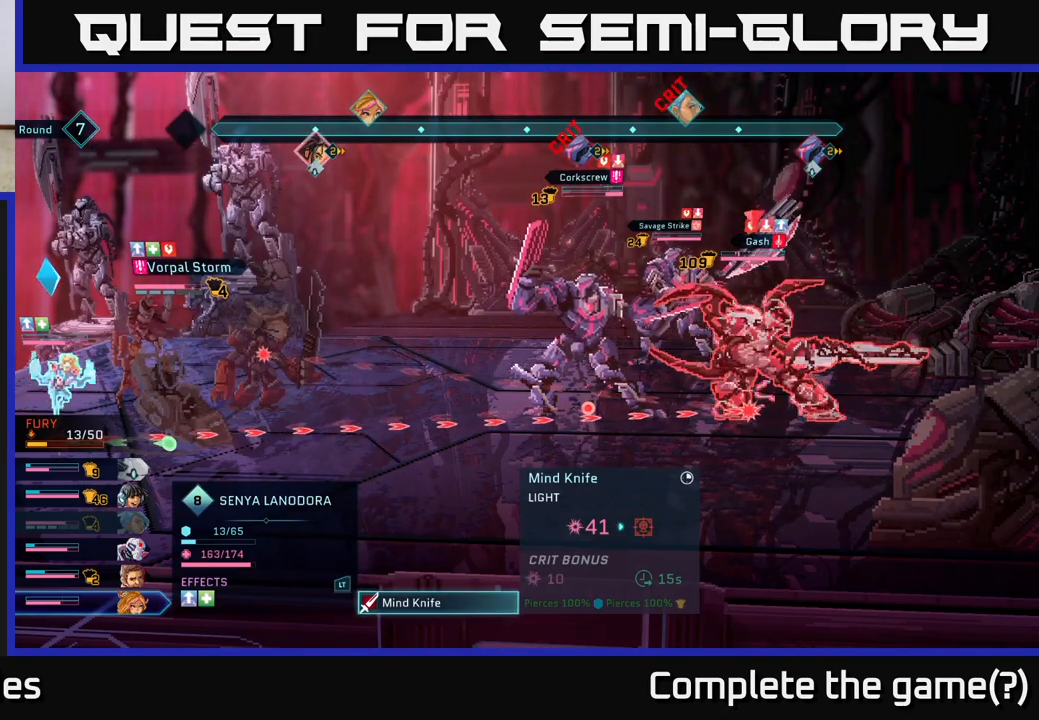
{"buttons": [], "left_stick": "center", "right_stick": "center", "events": []}
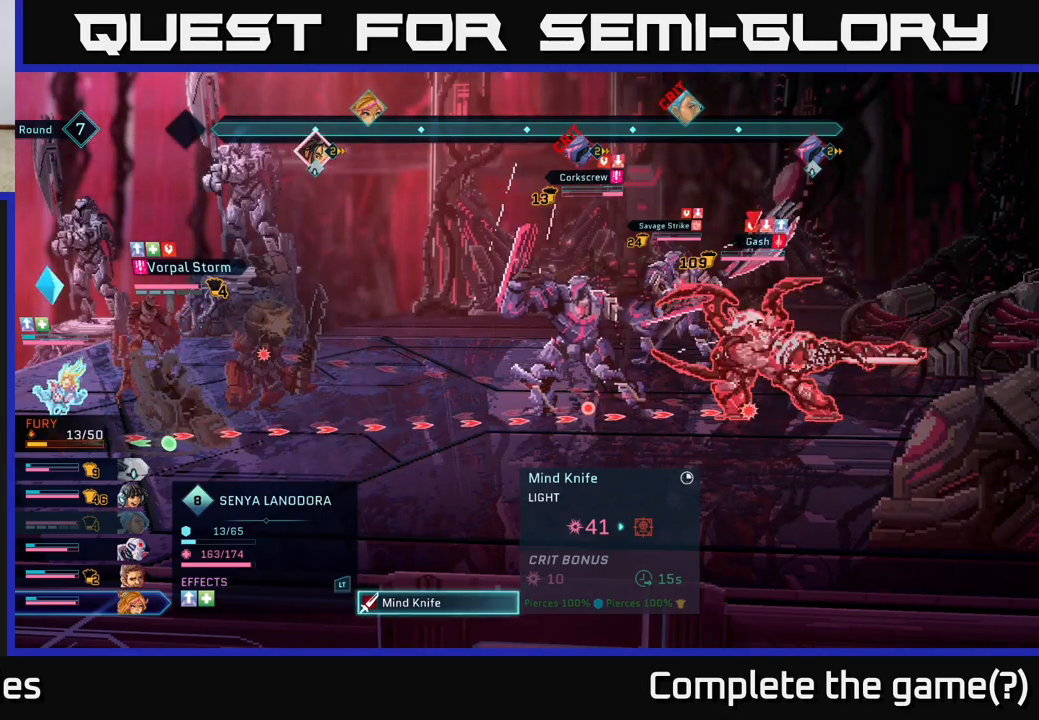
{"buttons": [], "left_stick": "center", "right_stick": "center", "events": []}
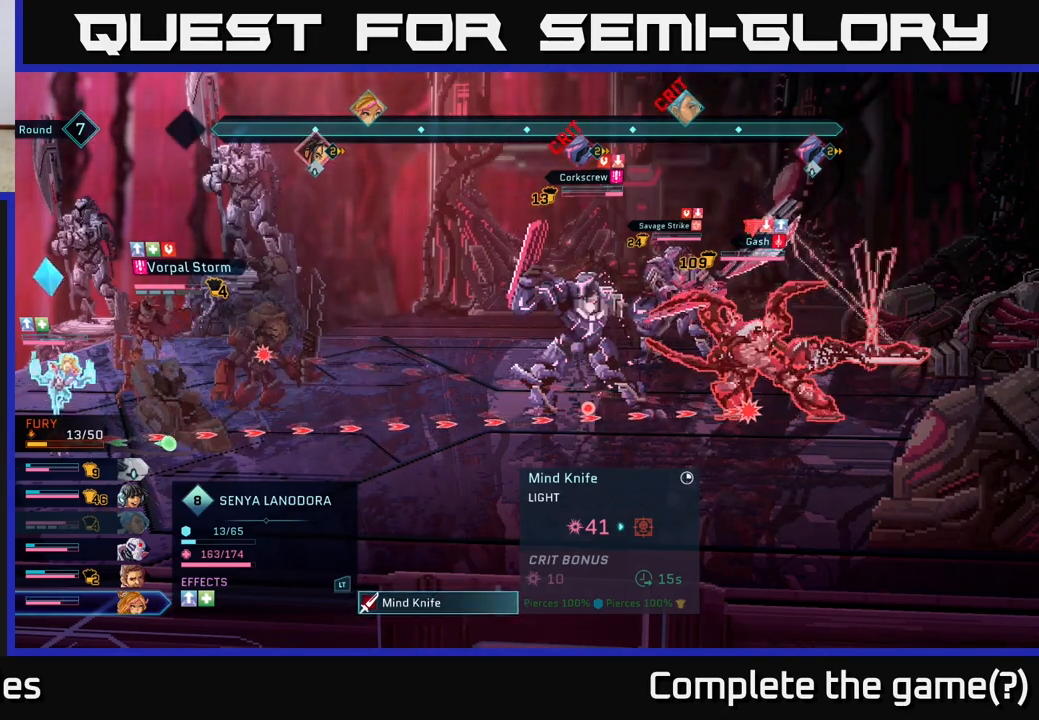
{"buttons": [], "left_stick": "center", "right_stick": "center", "events": [[317, "A", "down"], [367, "A", "up"]]}
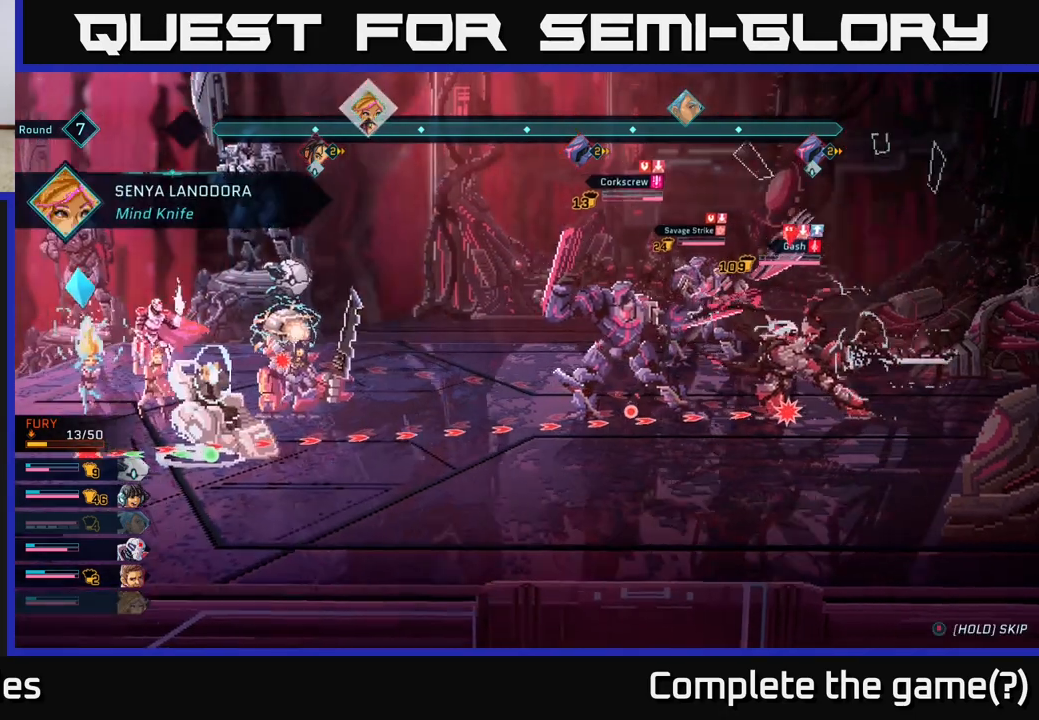
{"buttons": ["R1"], "left_stick": "center", "right_stick": "center", "events": [[433, "R1", "down"]]}
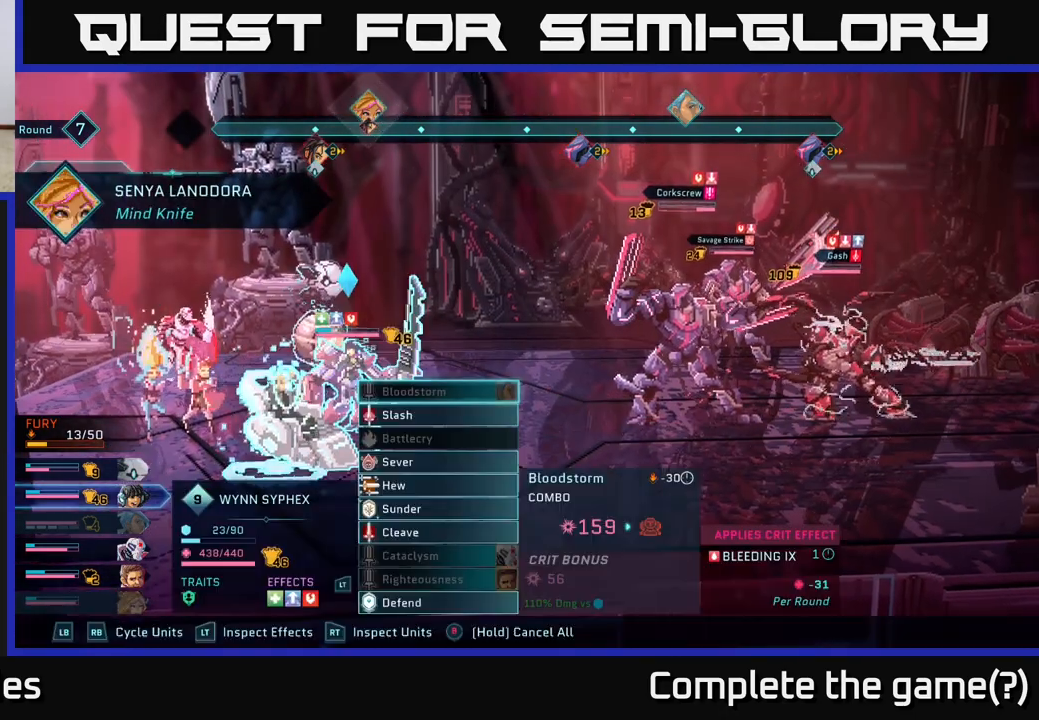
{"buttons": [], "left_stick": "center", "right_stick": "center", "events": [[33, "R1", "up"], [317, "R1", "down"], [450, "R1", "up"]]}
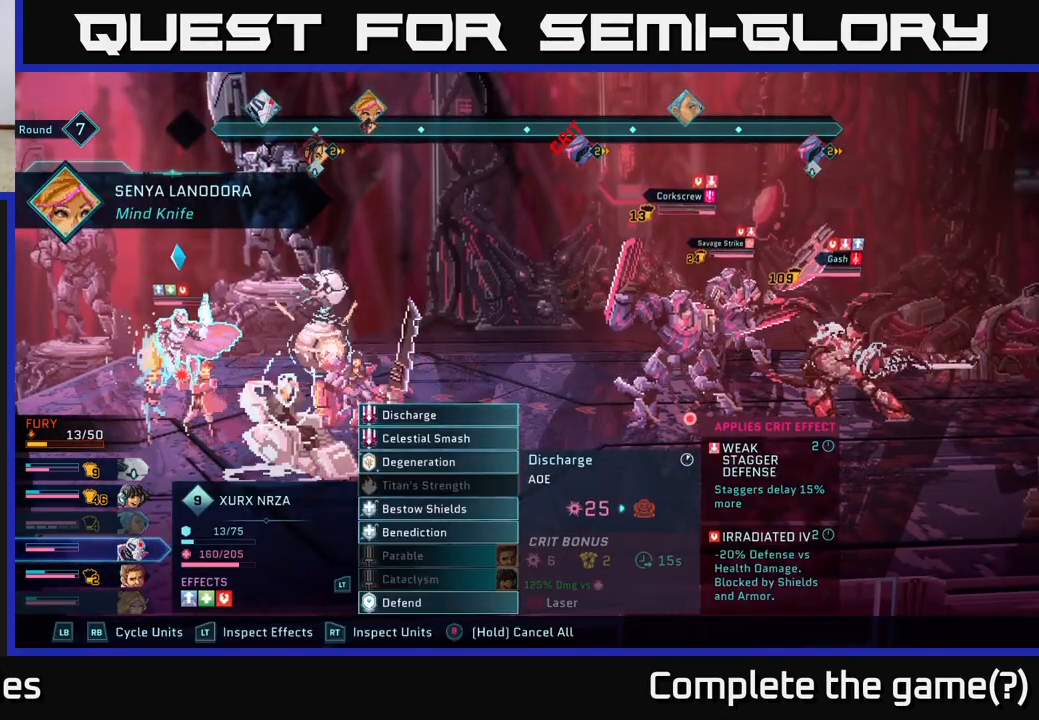
{"buttons": [], "left_stick": "center", "right_stick": "center", "events": [[233, "DPAD_DOWN", "down"], [333, "DPAD_DOWN", "up"]]}
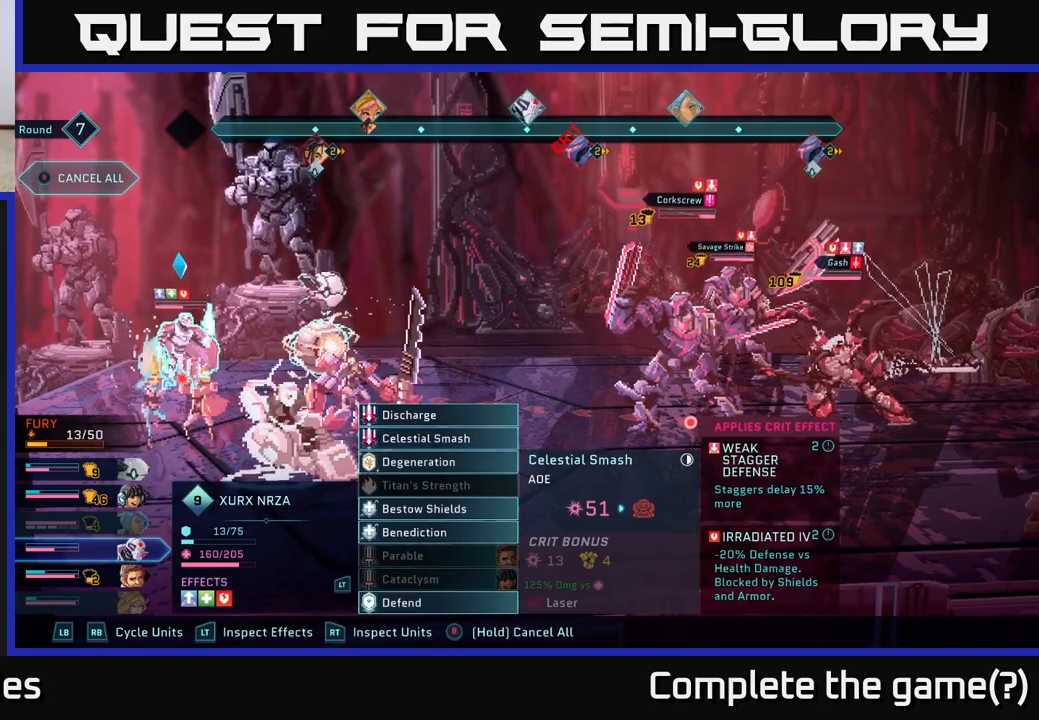
{"buttons": [], "left_stick": "center", "right_stick": "center", "events": [[183, "R1", "down"], [350, "R1", "up"]]}
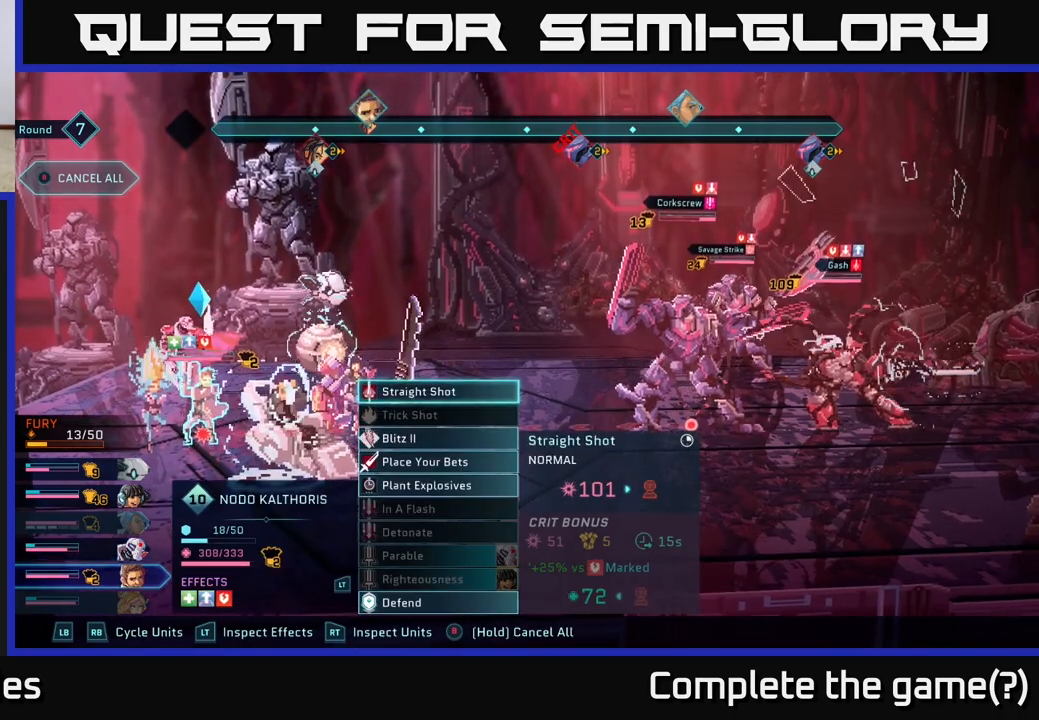
{"buttons": ["DPAD_DOWN"], "left_stick": "center", "right_stick": "center", "events": [[267, "DPAD_DOWN", "down"], [367, "DPAD_DOWN", "up"], [500, "DPAD_DOWN", "down"]]}
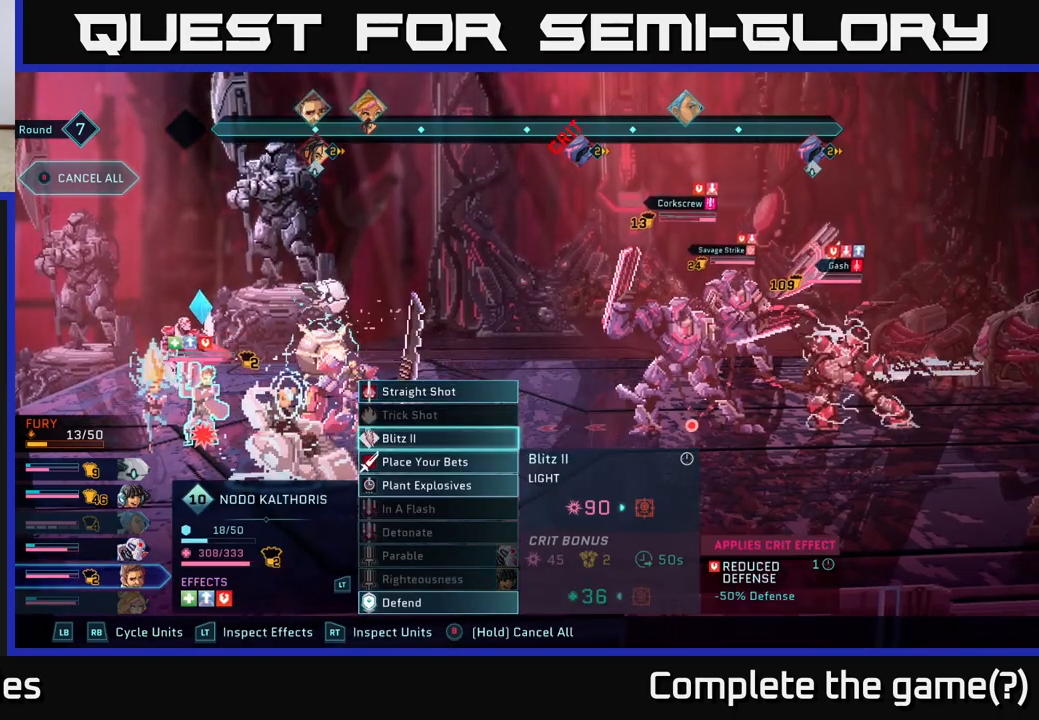
{"buttons": [], "left_stick": "center", "right_stick": "center", "events": [[100, "DPAD_DOWN", "up"], [150, "A", "down"], [267, "A", "up"], [367, "DPAD_DOWN", "down"], [467, "DPAD_DOWN", "up"]]}
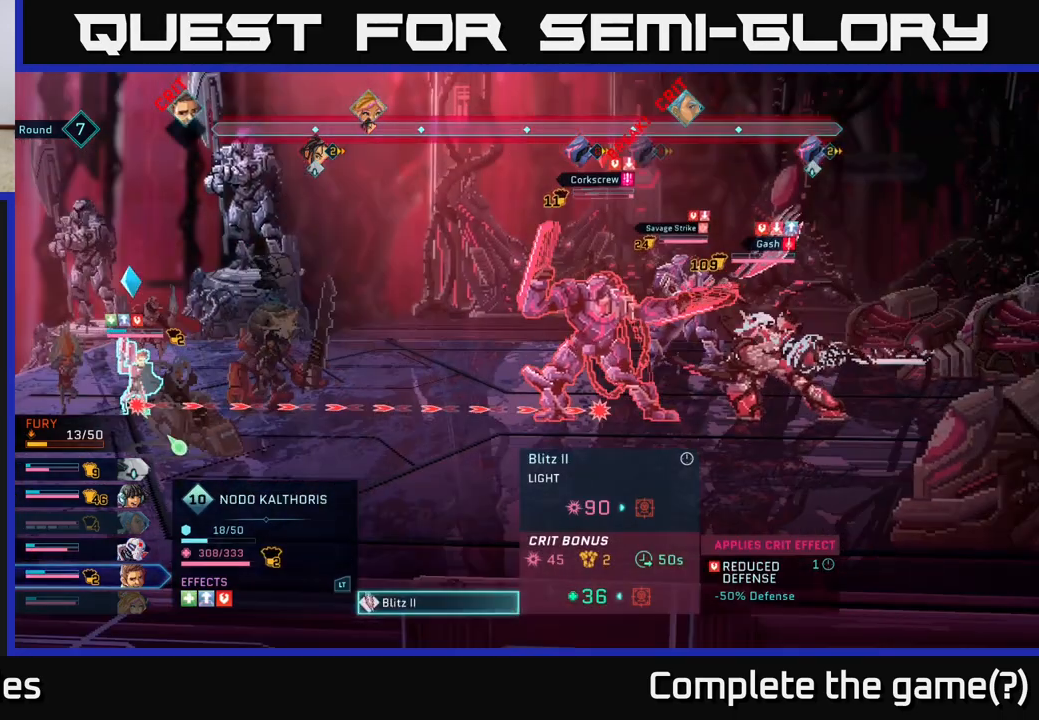
{"buttons": [], "left_stick": "center", "right_stick": "center", "events": [[150, "DPAD_RIGHT", "down"], [267, "DPAD_RIGHT", "up"]]}